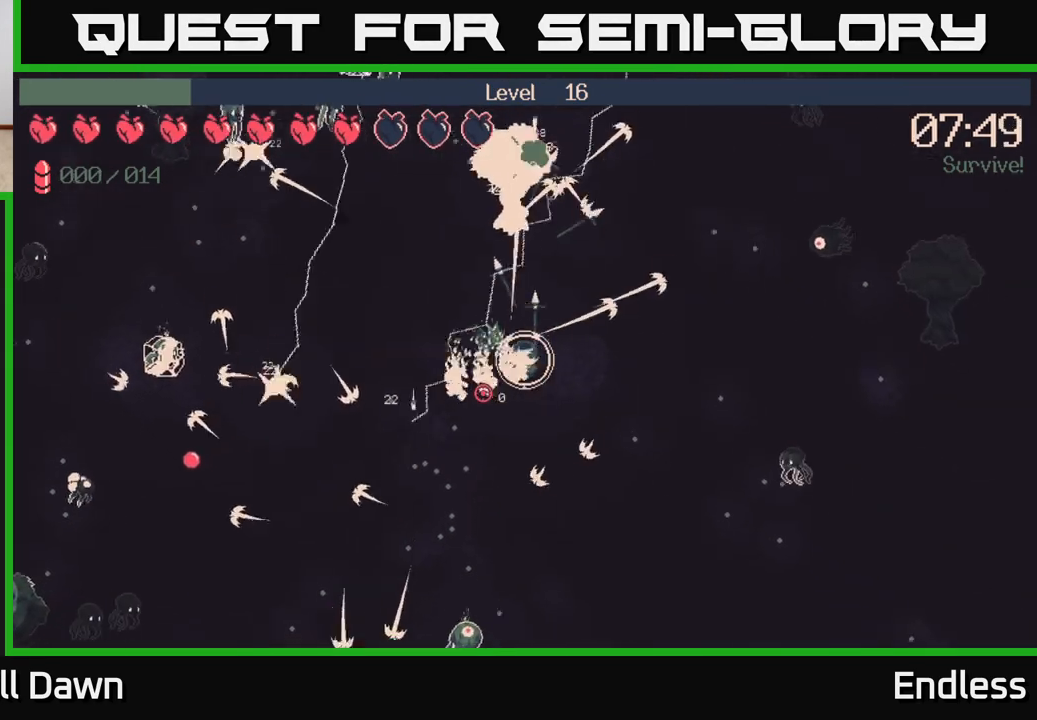
Gameplay with a controller (Xbox layout); each line is a JSON object with the inputs held at the frame after it. "events" lists button and stick changes between this image and that frame as [ms after this image, input, new state], when the widget could be followed in between.
{"buttons": [], "left_stick": "down-left", "right_stick": "left", "events": [[117, "left_stick", "down-left"], [183, "right_stick", "left"]]}
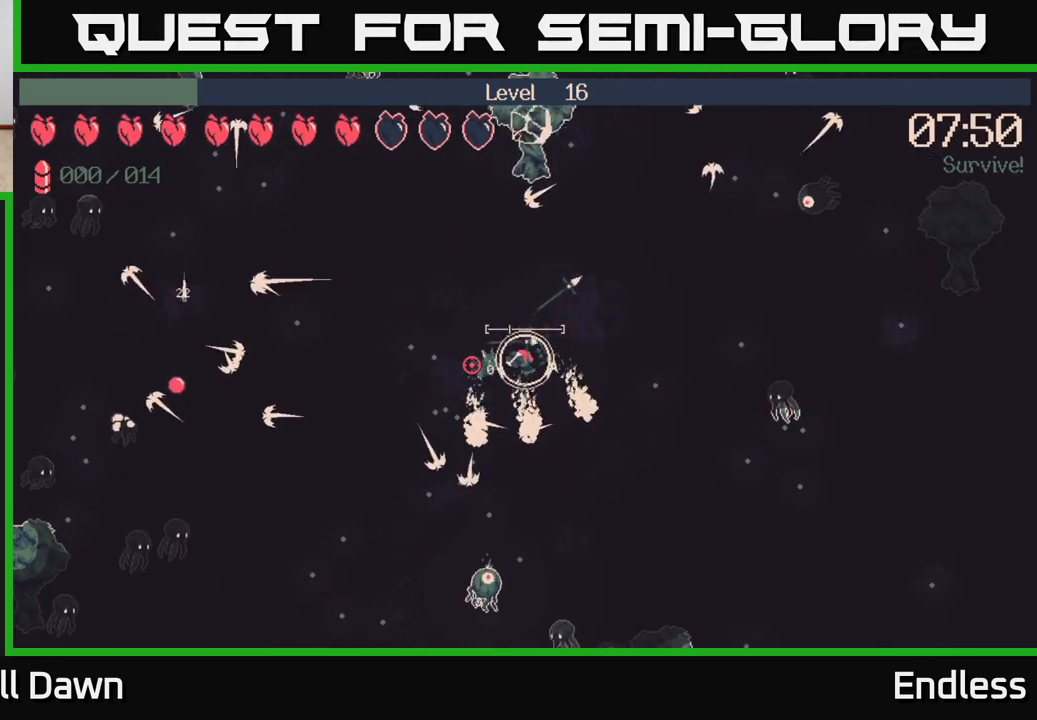
{"buttons": [], "left_stick": "down-left", "right_stick": "left", "events": [[50, "left_stick", "down"], [283, "left_stick", "down-left"]]}
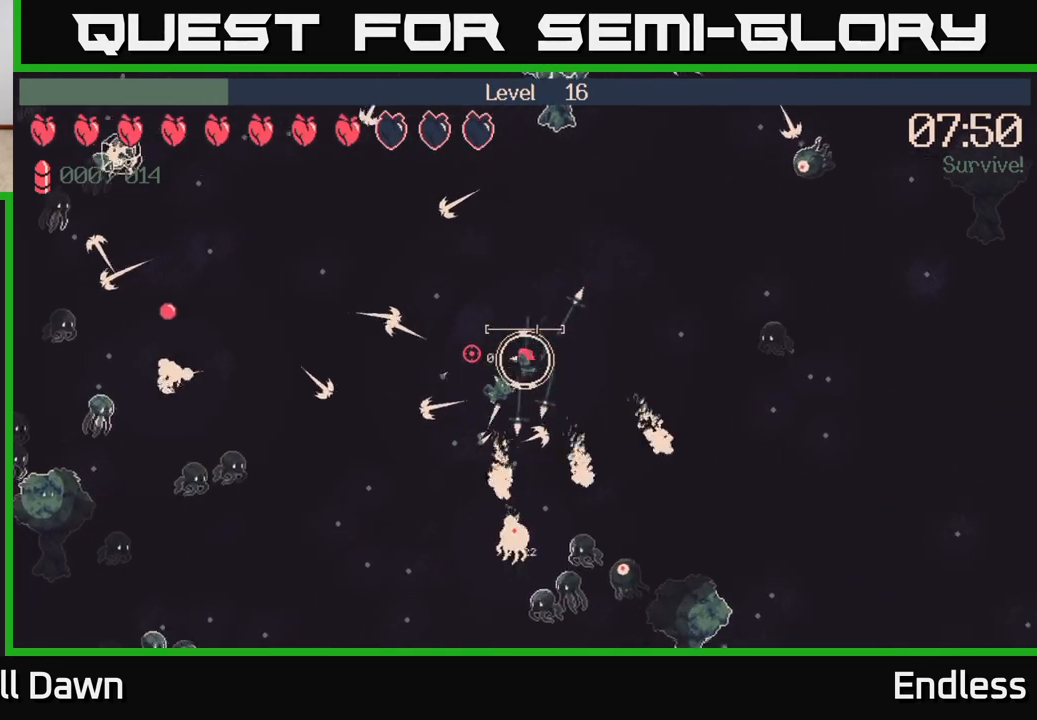
{"buttons": ["L2"], "left_stick": "down-left", "right_stick": "left", "events": [[400, "L2", "down"]]}
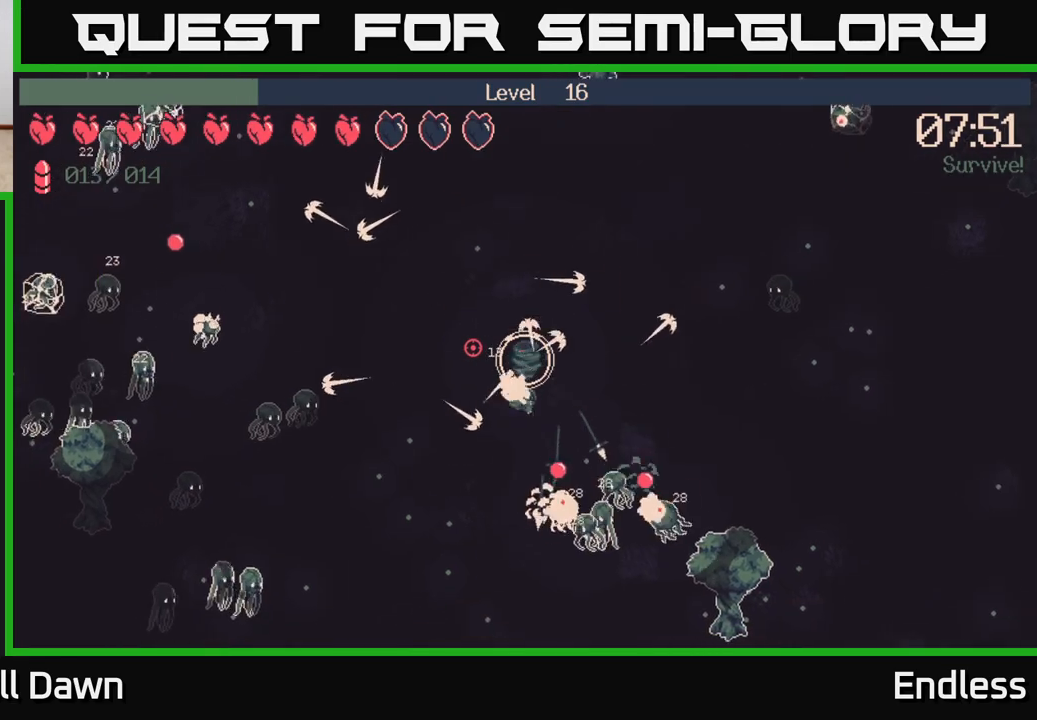
{"buttons": [], "left_stick": "down-left", "right_stick": "left", "events": [[17, "L2", "up"]]}
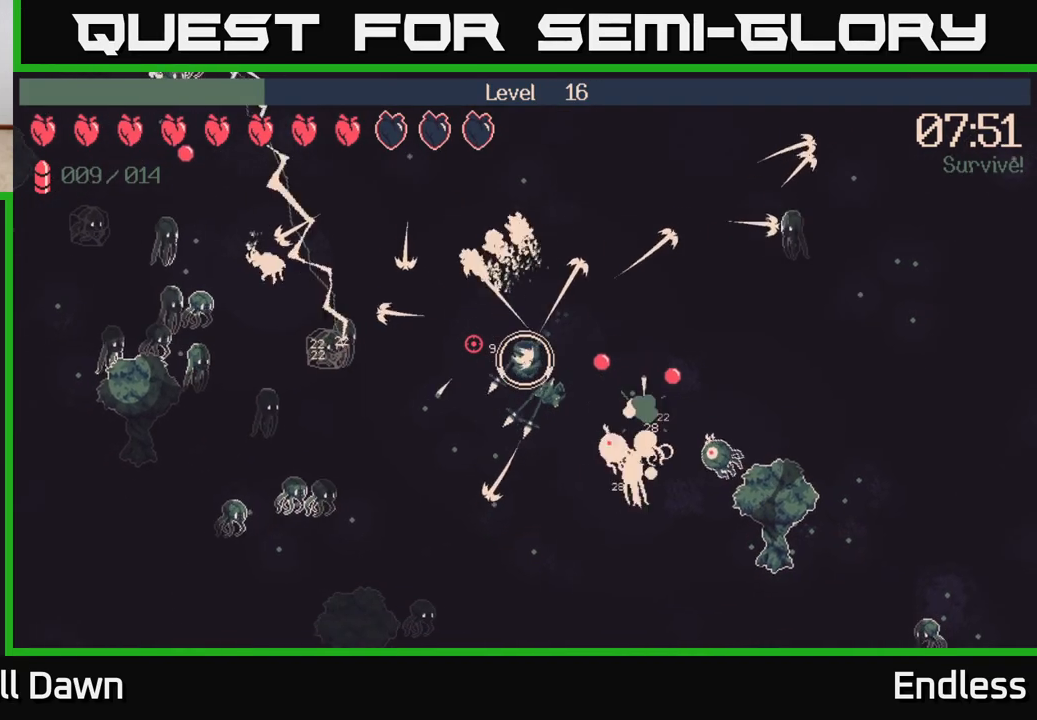
{"buttons": [], "left_stick": "down", "right_stick": "left", "events": [[283, "left_stick", "down"]]}
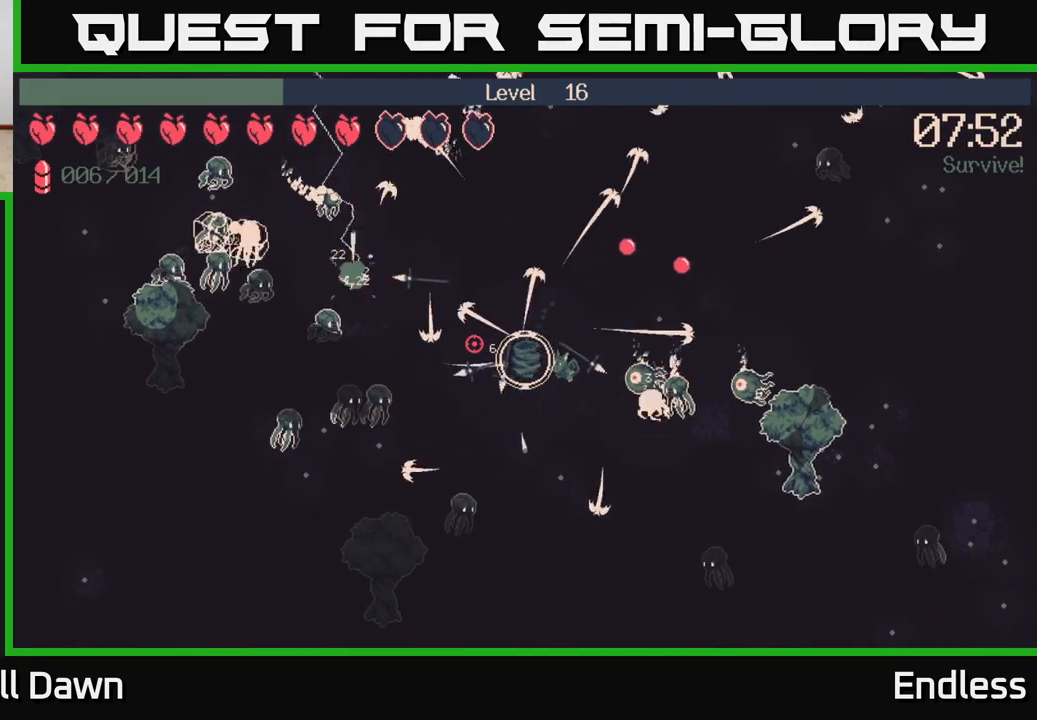
{"buttons": [], "left_stick": "up-left", "right_stick": "left", "events": [[433, "left_stick", "up-left"]]}
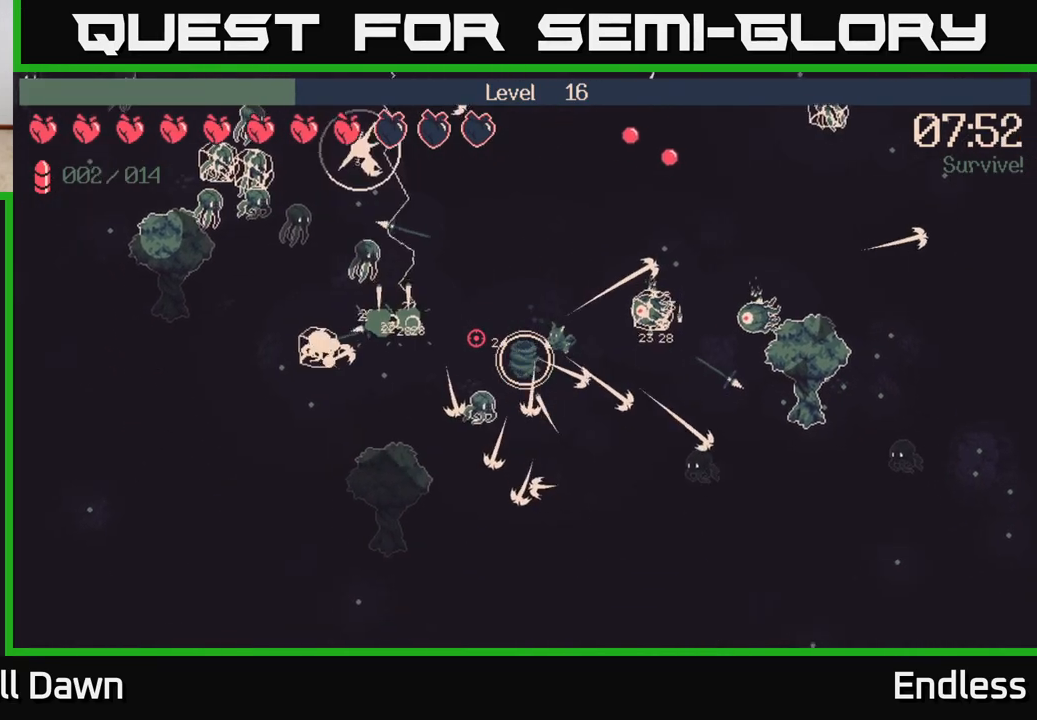
{"buttons": [], "left_stick": "up", "right_stick": "up-left", "events": [[67, "left_stick", "up"], [400, "right_stick", "up-left"]]}
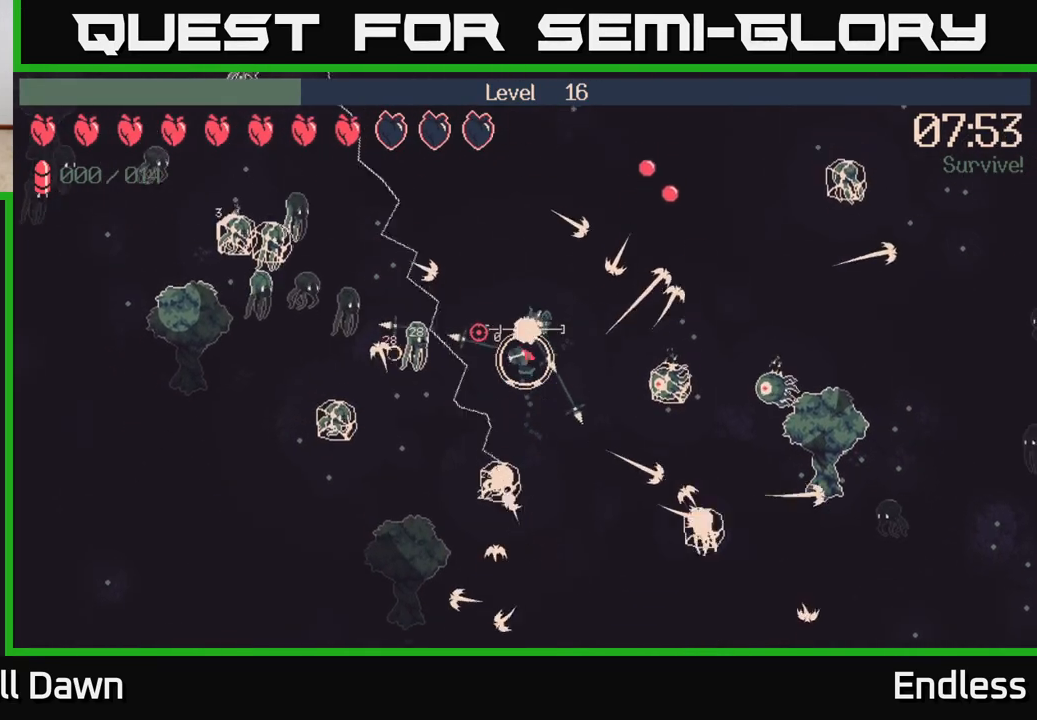
{"buttons": [], "left_stick": "up-left", "right_stick": "up", "events": [[300, "left_stick", "up-left"], [417, "right_stick", "up"]]}
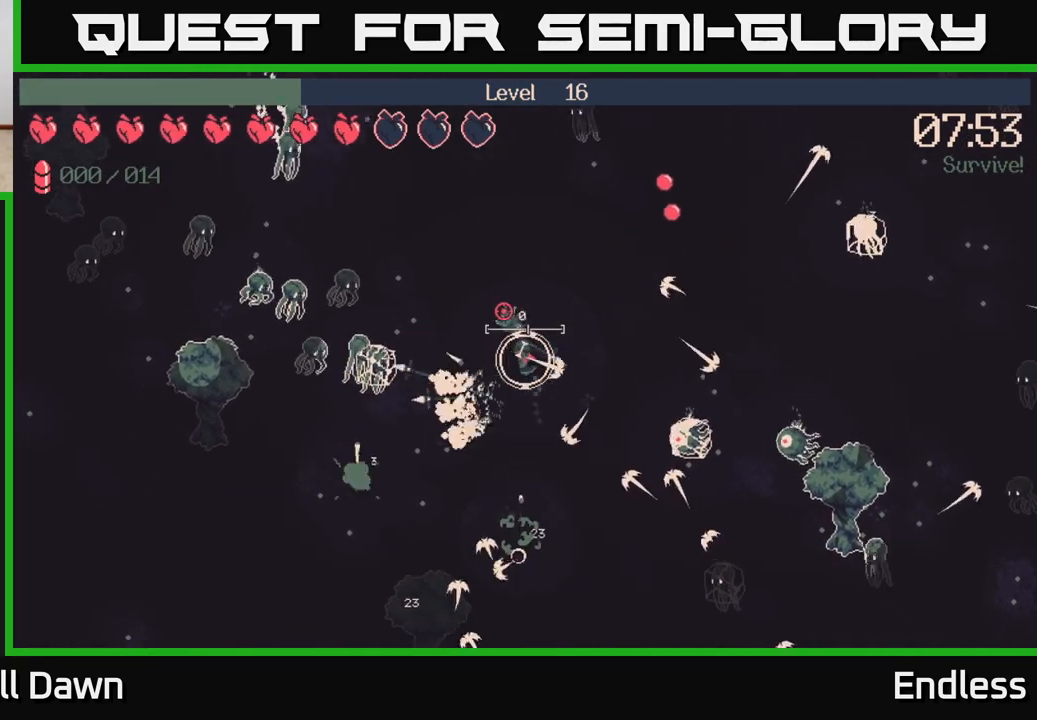
{"buttons": [], "left_stick": "up-left", "right_stick": "up", "events": [[67, "left_stick", "left"], [217, "left_stick", "up-left"]]}
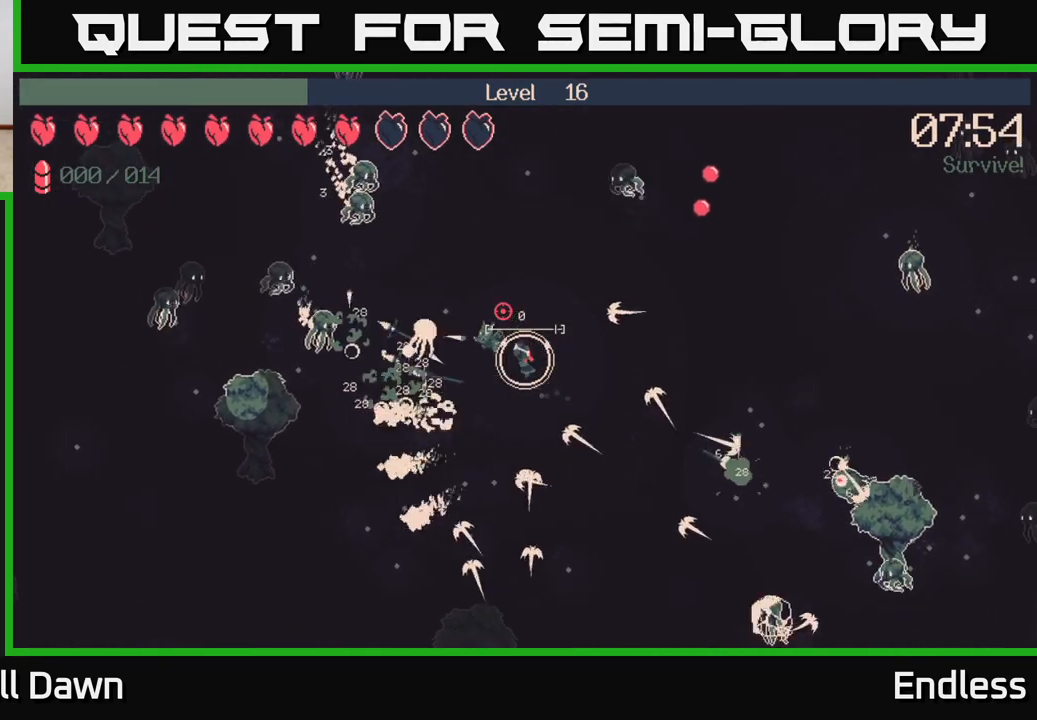
{"buttons": [], "left_stick": "up", "right_stick": "up", "events": [[50, "left_stick", "up"]]}
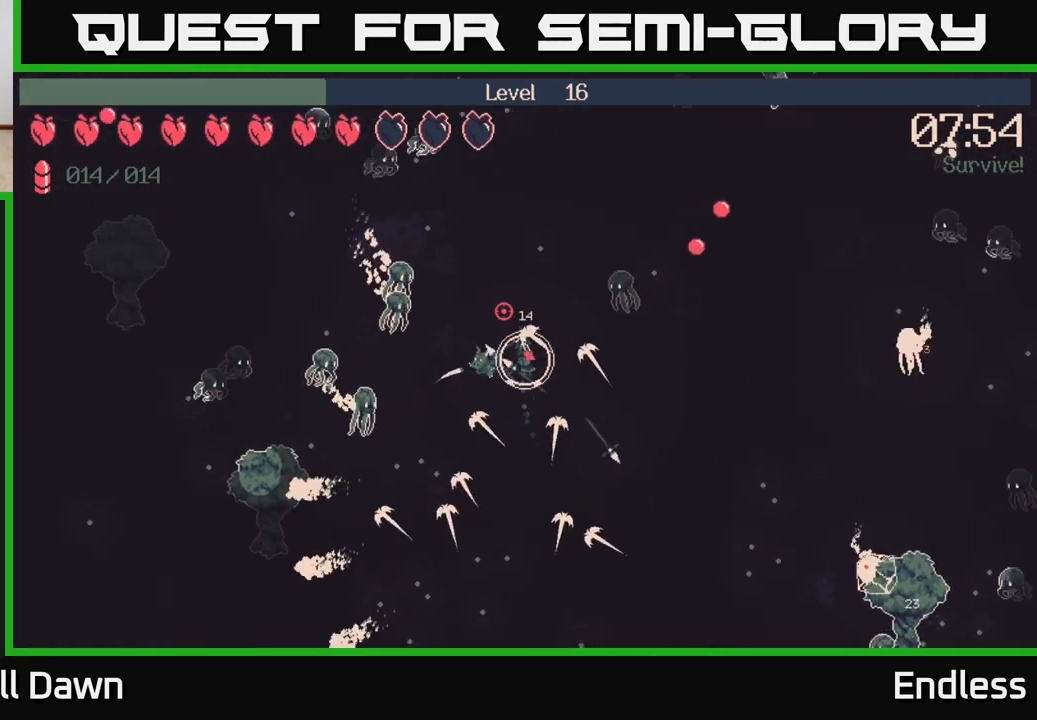
{"buttons": [], "left_stick": "up", "right_stick": "up", "events": [[117, "L2", "down"], [250, "L2", "up"], [350, "L2", "down"], [467, "L2", "up"]]}
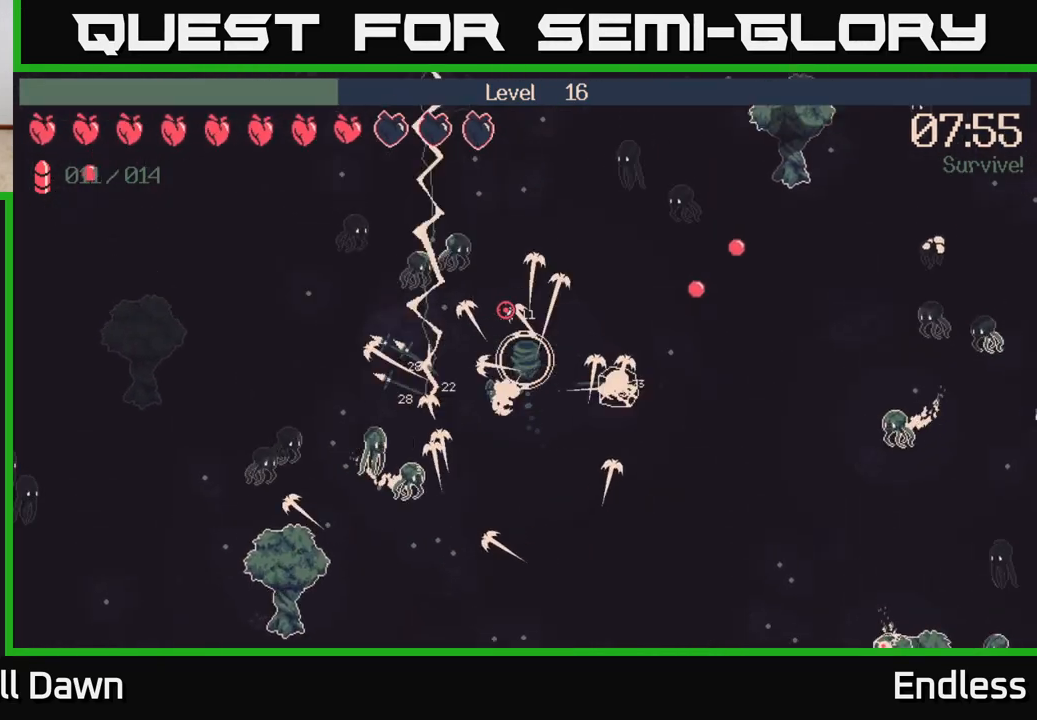
{"buttons": [], "left_stick": "up", "right_stick": "up", "events": [[117, "left_stick", "up-right"], [367, "left_stick", "up"]]}
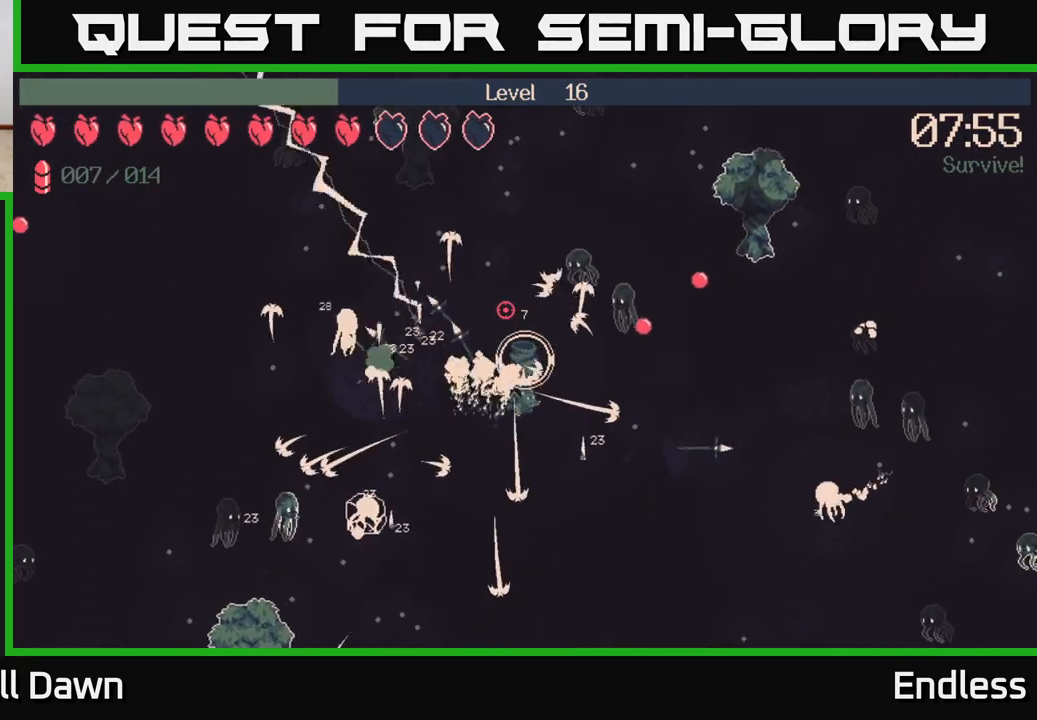
{"buttons": [], "left_stick": "up-left", "right_stick": "up", "events": [[50, "left_stick", "up-left"]]}
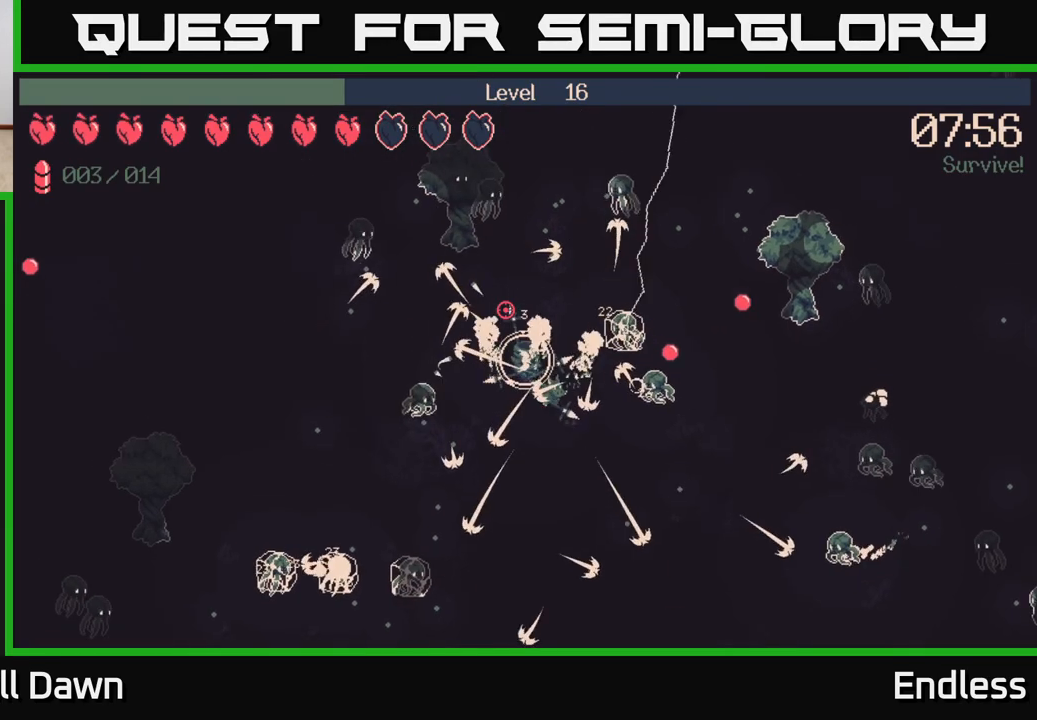
{"buttons": [], "left_stick": "left", "right_stick": "up", "events": [[17, "left_stick", "up"], [350, "left_stick", "down-left"], [500, "left_stick", "left"]]}
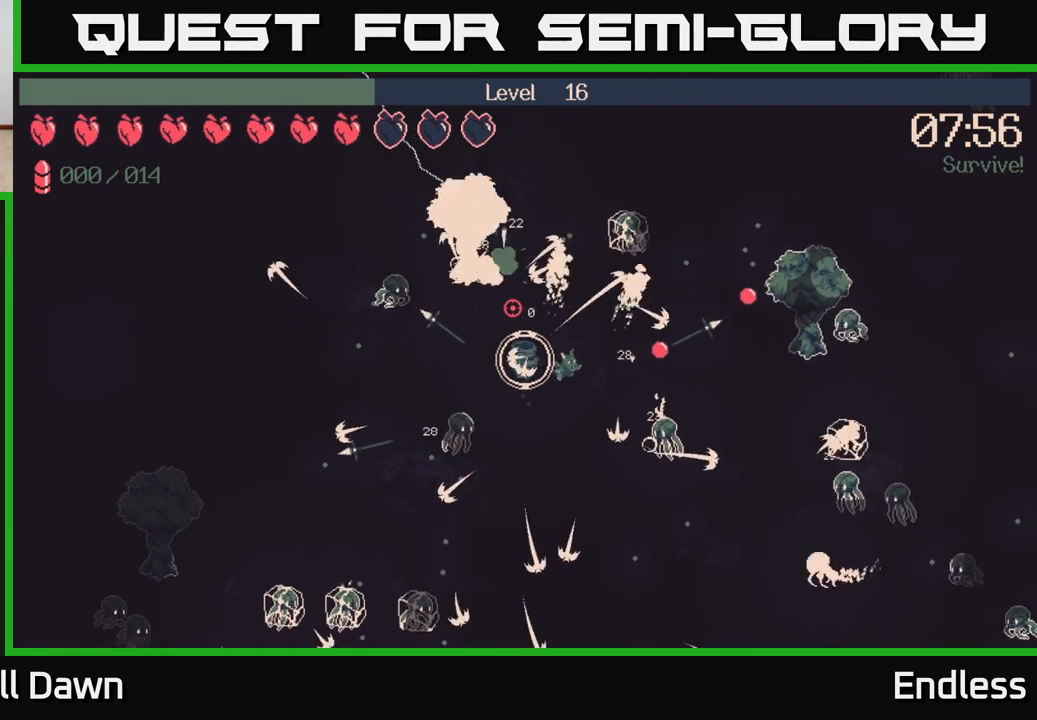
{"buttons": [], "left_stick": "left", "right_stick": "up", "events": []}
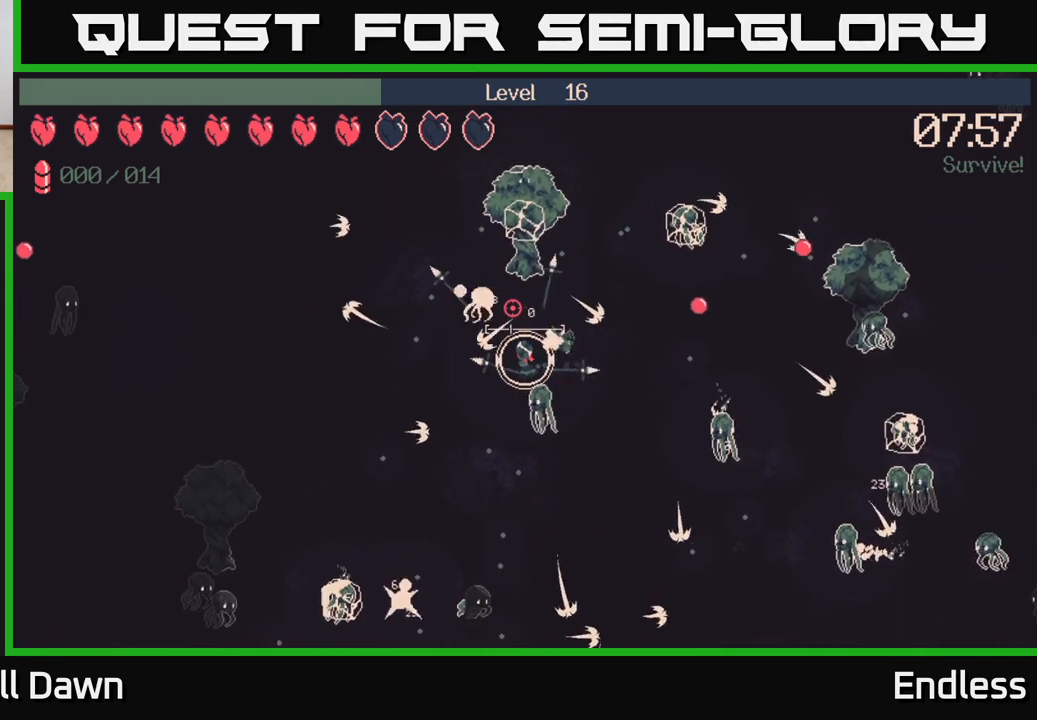
{"buttons": [], "left_stick": "down-left", "right_stick": "up", "events": [[67, "left_stick", "down-left"]]}
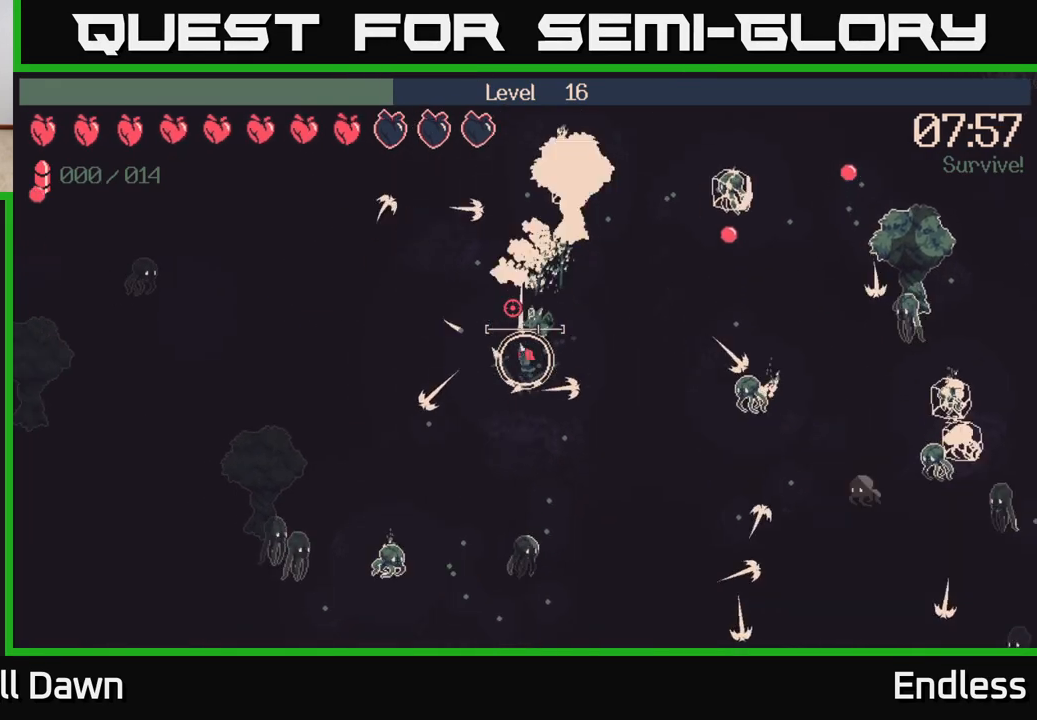
{"buttons": [], "left_stick": "down-right", "right_stick": "up-left", "events": [[17, "left_stick", "left"], [117, "left_stick", "down-left"], [233, "left_stick", "down"], [350, "left_stick", "down-right"], [350, "right_stick", "up-left"]]}
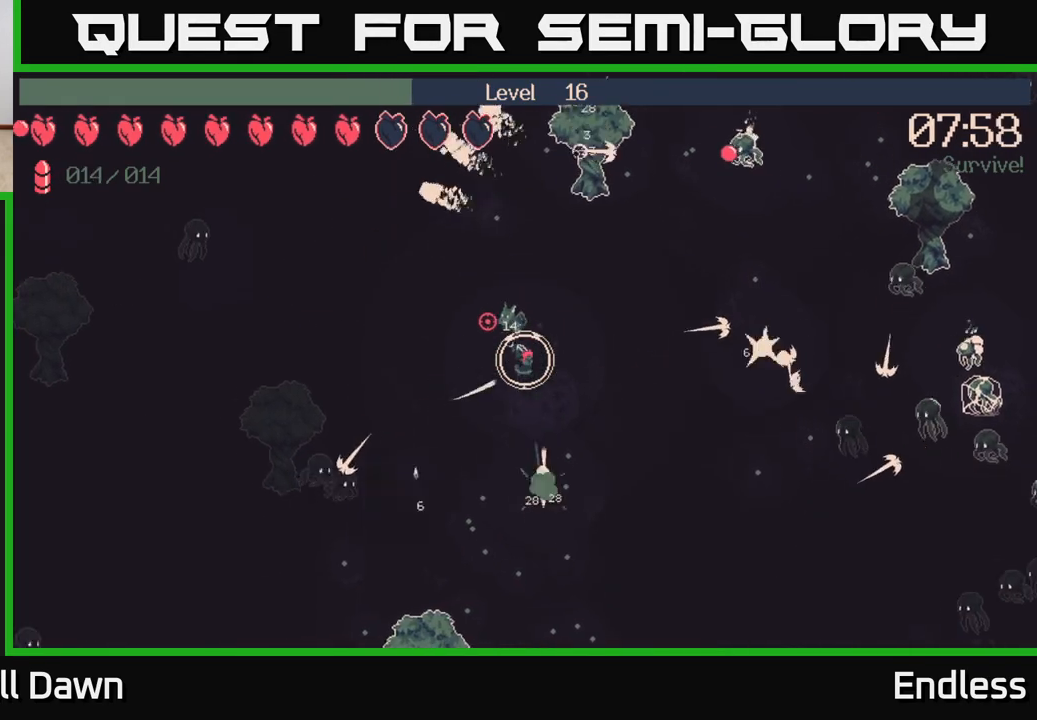
{"buttons": [], "left_stick": "down-right", "right_stick": "left", "events": [[67, "right_stick", "left"], [133, "L2", "down"], [283, "L2", "up"]]}
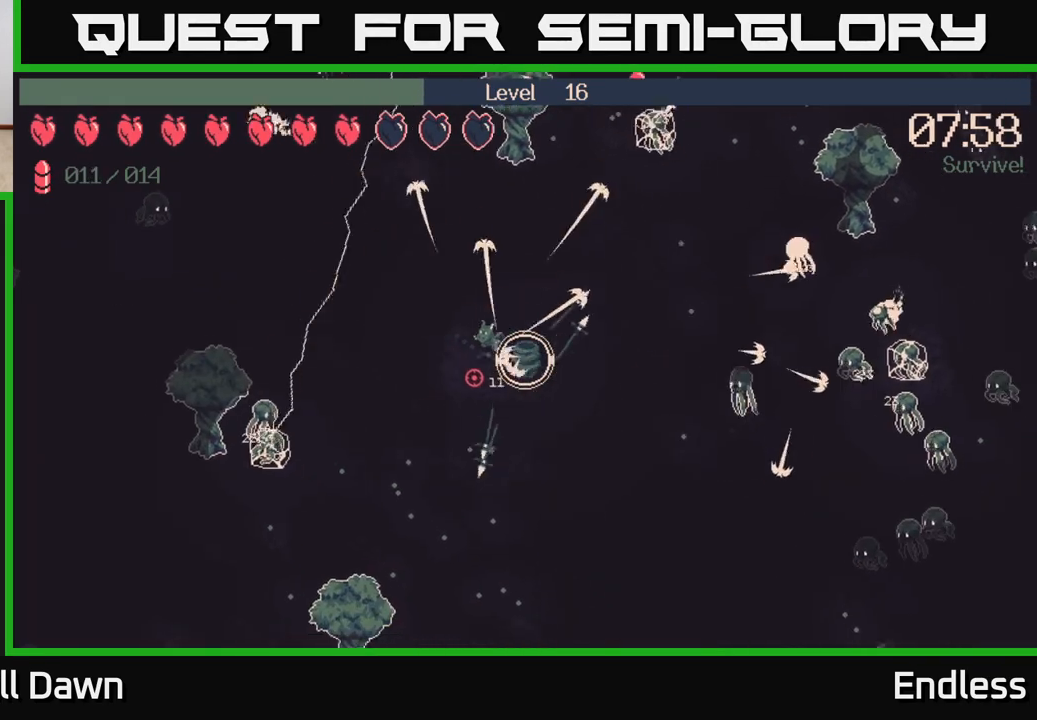
{"buttons": [], "left_stick": "down-left", "right_stick": "down", "events": [[17, "right_stick", "center"], [50, "left_stick", "down"], [133, "right_stick", "down-right"], [150, "left_stick", "down-left"], [183, "right_stick", "down"]]}
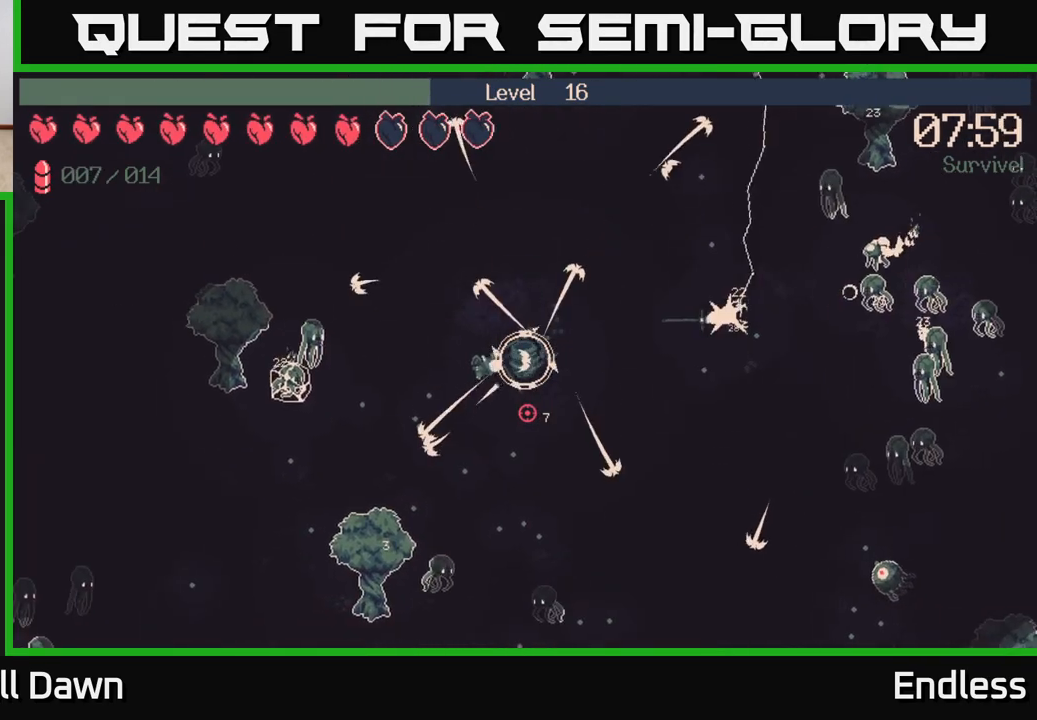
{"buttons": [], "left_stick": "down-right", "right_stick": "down-right", "events": [[350, "left_stick", "down"], [433, "right_stick", "down-right"], [500, "left_stick", "down-right"]]}
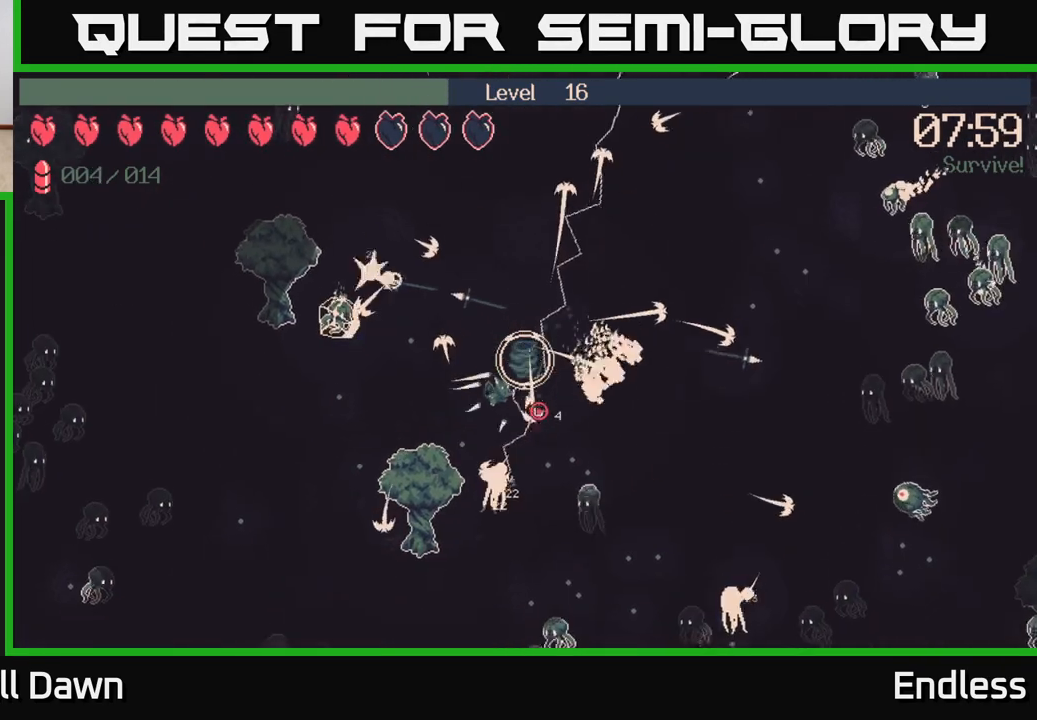
{"buttons": [], "left_stick": "right", "right_stick": "right", "events": [[250, "left_stick", "right"], [400, "right_stick", "right"]]}
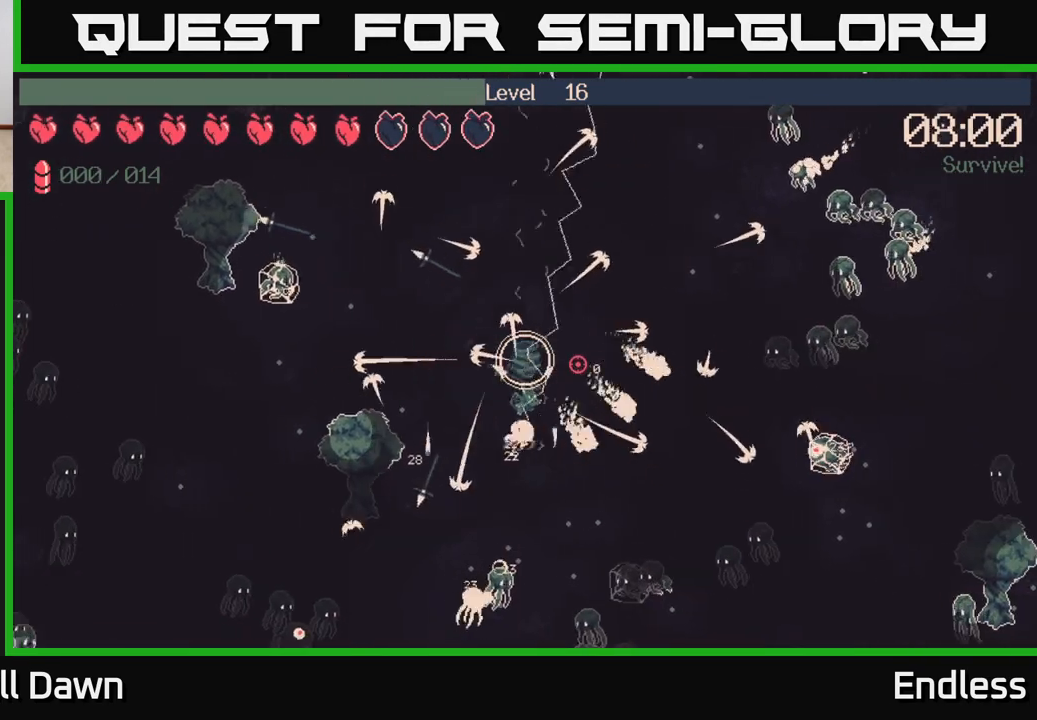
{"buttons": [], "left_stick": "right", "right_stick": "right", "events": []}
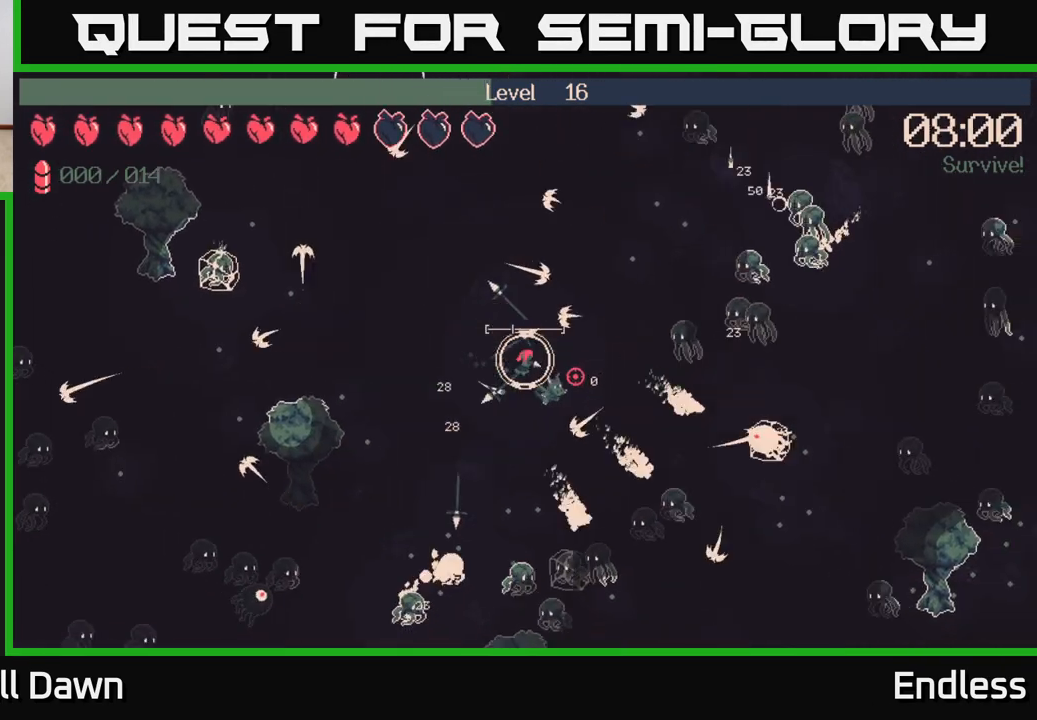
{"buttons": [], "left_stick": "down-left", "right_stick": "right", "events": [[17, "left_stick", "down-right"], [117, "left_stick", "down"], [400, "left_stick", "down-left"]]}
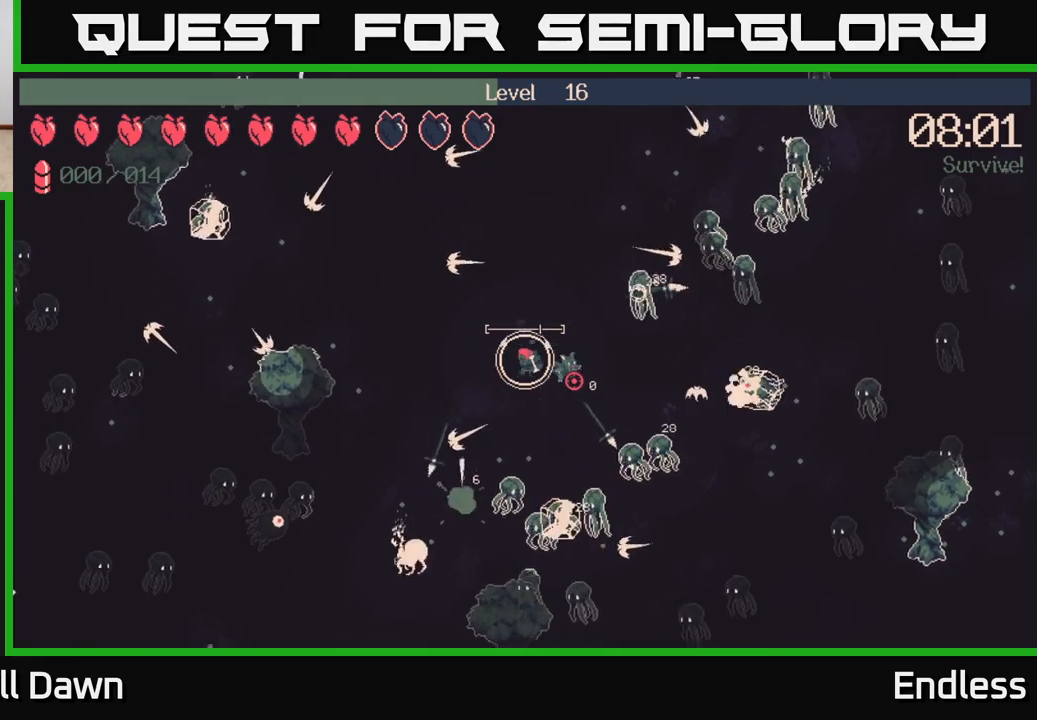
{"buttons": [], "left_stick": "down-left", "right_stick": "right", "events": []}
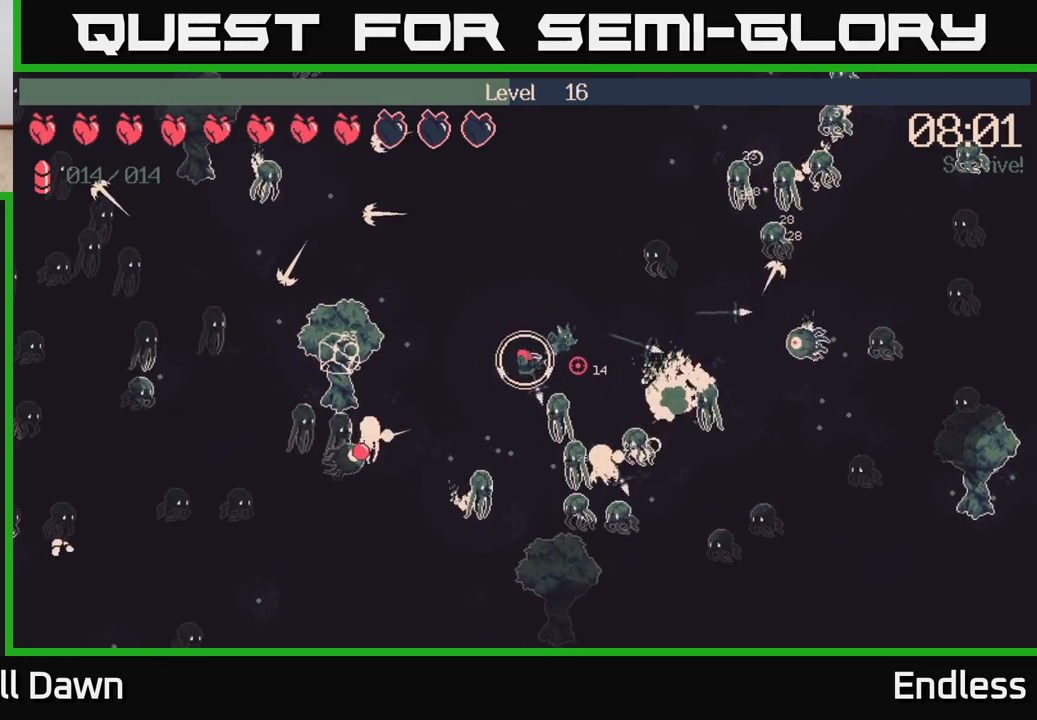
{"buttons": [], "left_stick": "up", "right_stick": "right", "events": [[350, "left_stick", "up-left"], [450, "left_stick", "up"]]}
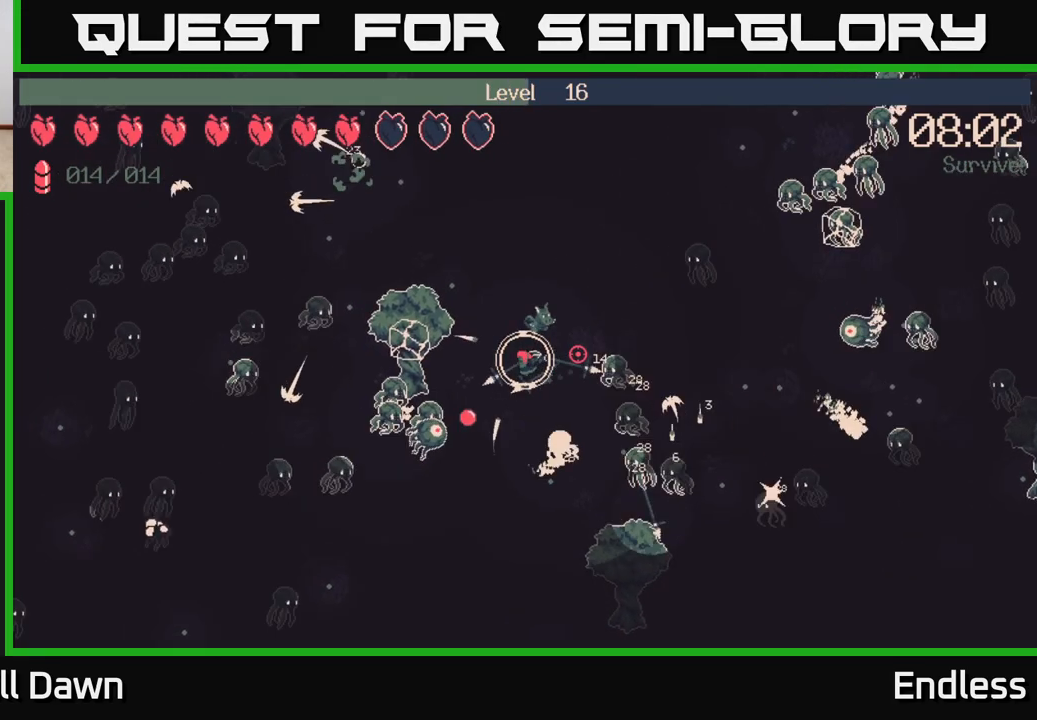
{"buttons": [], "left_stick": "up-right", "right_stick": "right", "events": [[33, "L2", "down"], [133, "L2", "up"], [267, "L2", "down"], [383, "L2", "up"], [400, "left_stick", "up-right"]]}
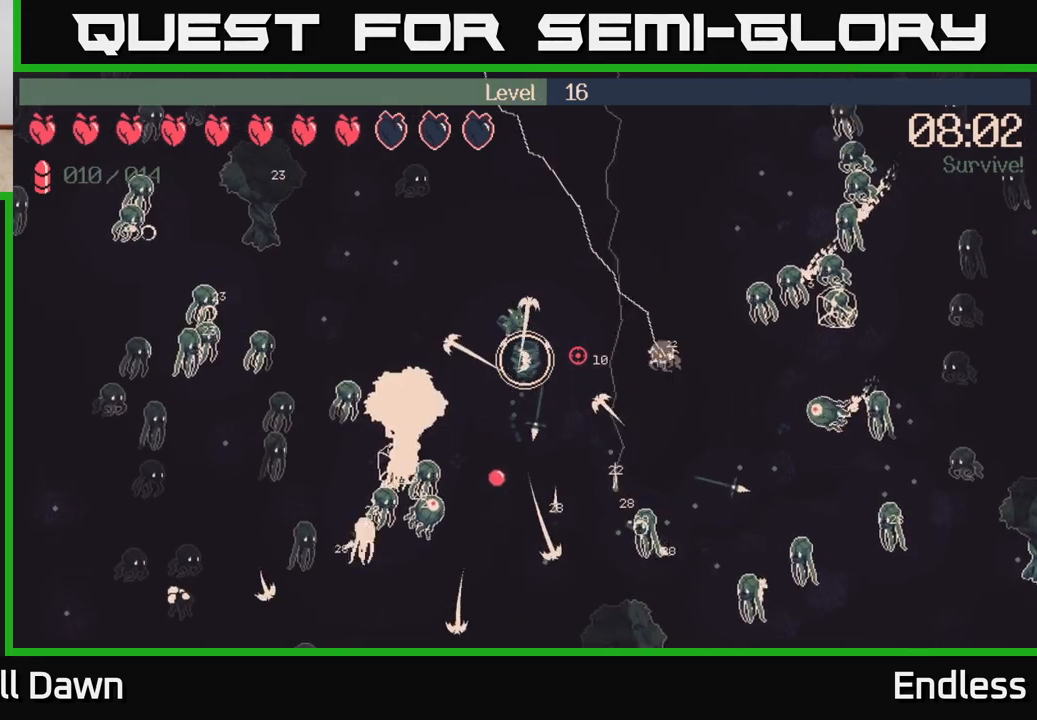
{"buttons": [], "left_stick": "up-right", "right_stick": "up-right", "events": [[117, "right_stick", "up-right"]]}
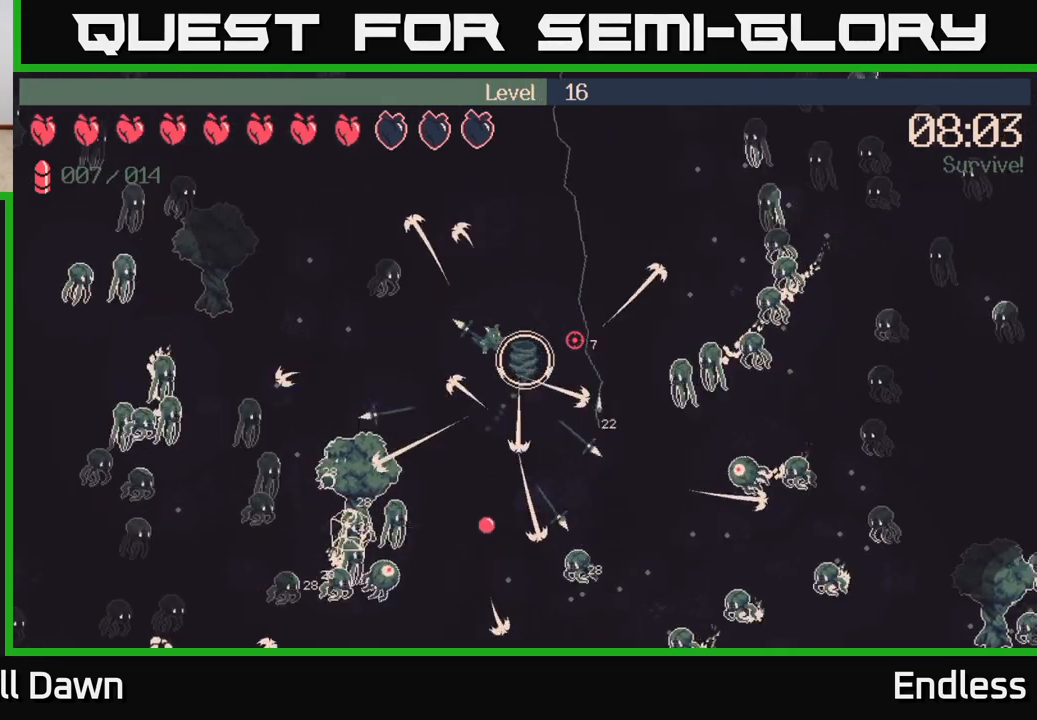
{"buttons": [], "left_stick": "up-right", "right_stick": "up-right", "events": []}
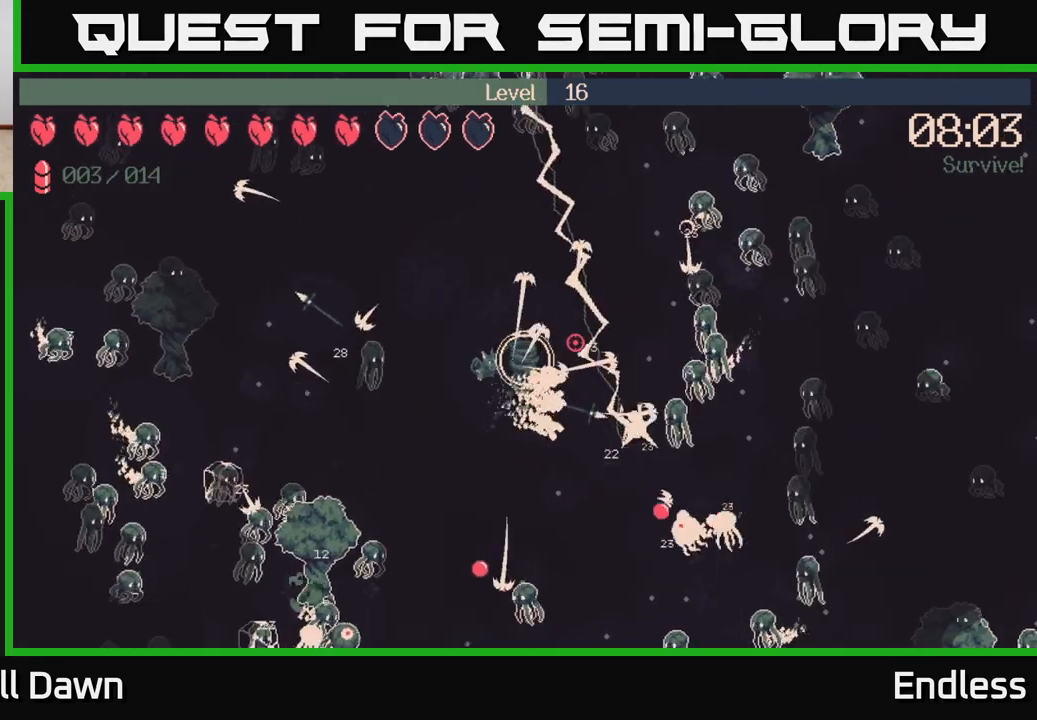
{"buttons": [], "left_stick": "up", "right_stick": "up-right", "events": [[300, "left_stick", "up"]]}
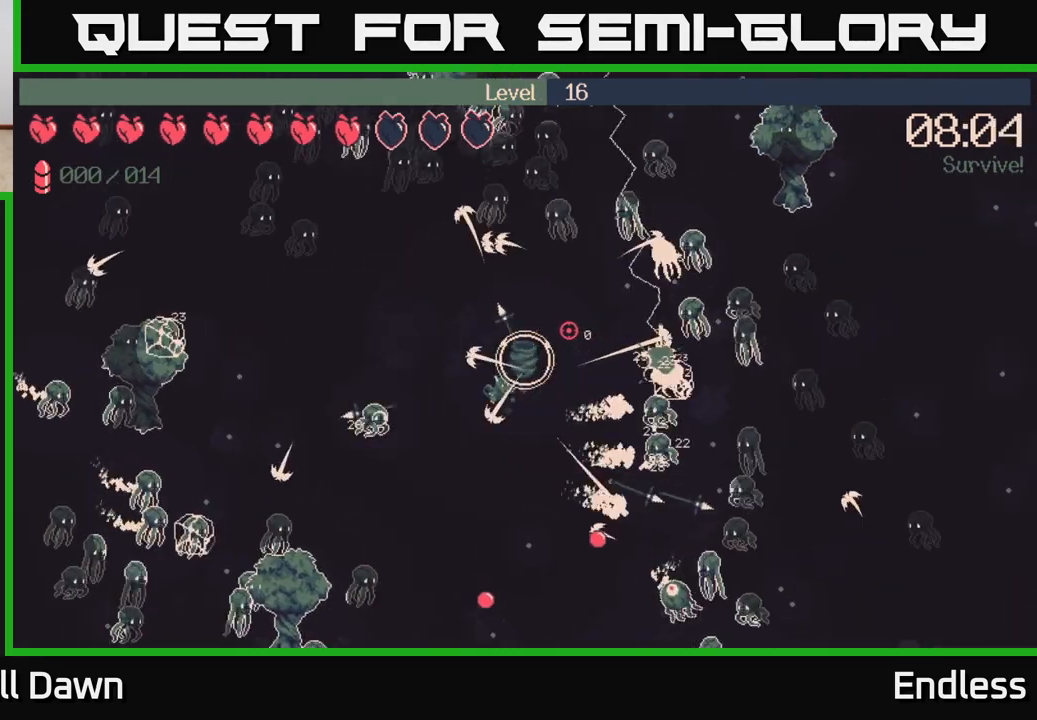
{"buttons": [], "left_stick": "down-right", "right_stick": "right", "events": [[67, "left_stick", "up-left"], [150, "right_stick", "right"], [183, "left_stick", "left"], [300, "right_stick", "center"], [317, "left_stick", "down-right"], [433, "right_stick", "right"]]}